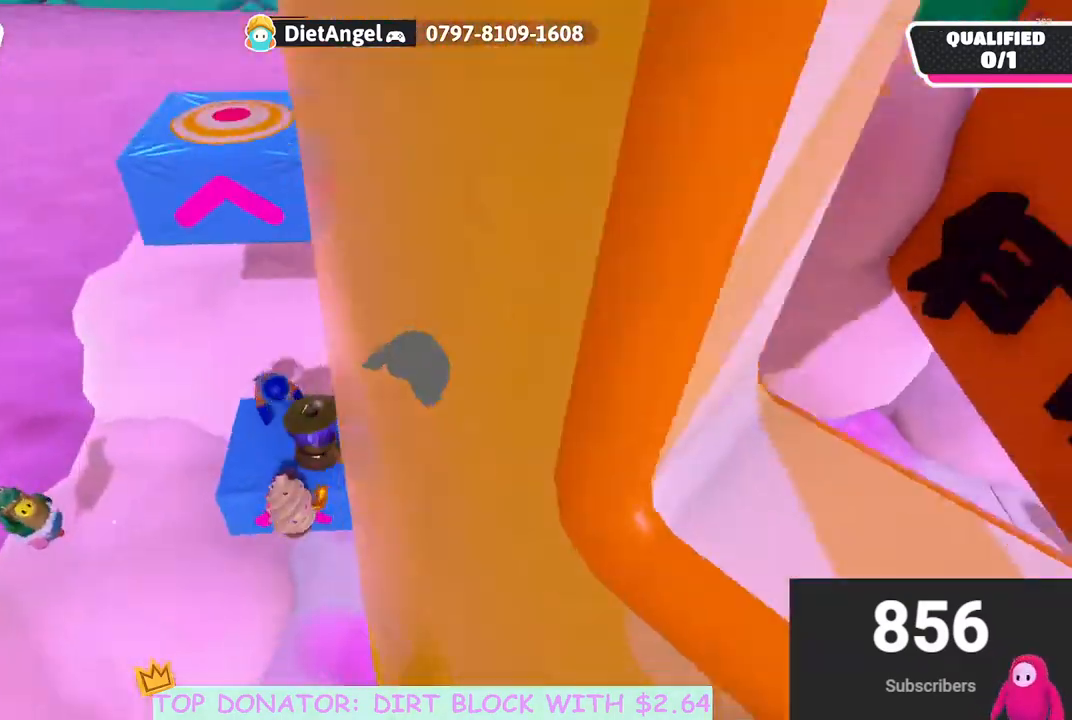
Gameplay with a controller (Xbox layout); each line is a JSON object with the inputs held at the frame after it. "events" lists button and stick changes between this image and that frame as [ms after this image, input, new state], when the widget could be followed in between.
{"buttons": [], "left_stick": "down", "right_stick": "center", "events": [[217, "right_stick", "up-right"], [333, "right_stick", "center"]]}
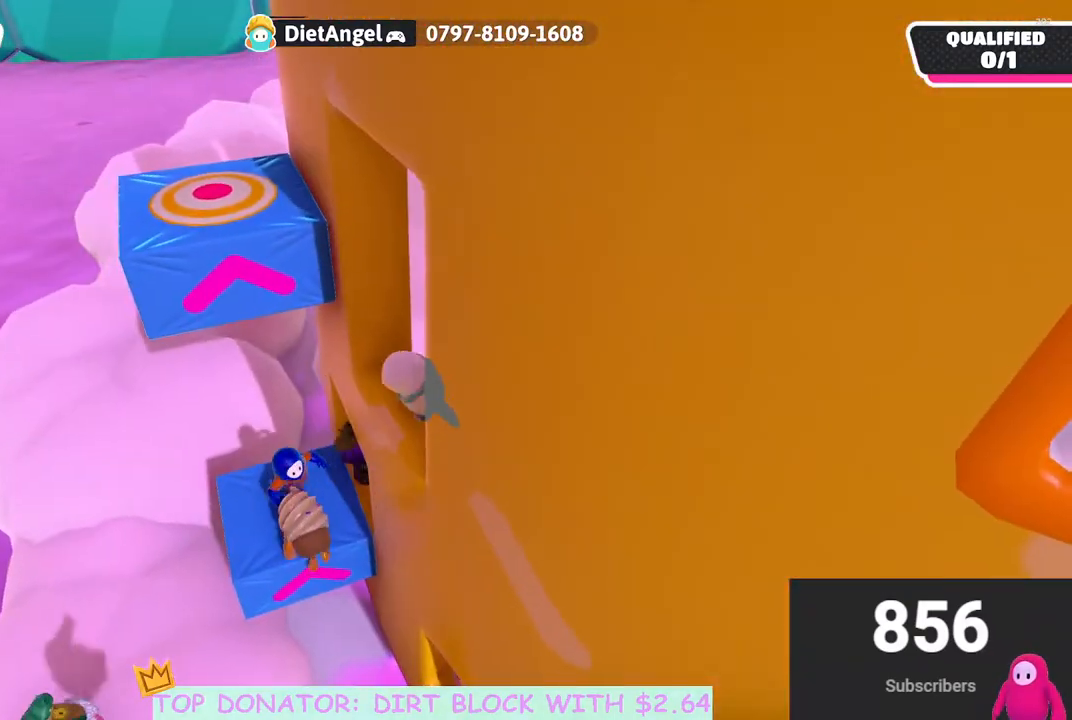
{"buttons": [], "left_stick": "up-left", "right_stick": "center", "events": [[83, "right_stick", "down"], [183, "left_stick", "center"], [283, "right_stick", "center"], [317, "left_stick", "up-left"]]}
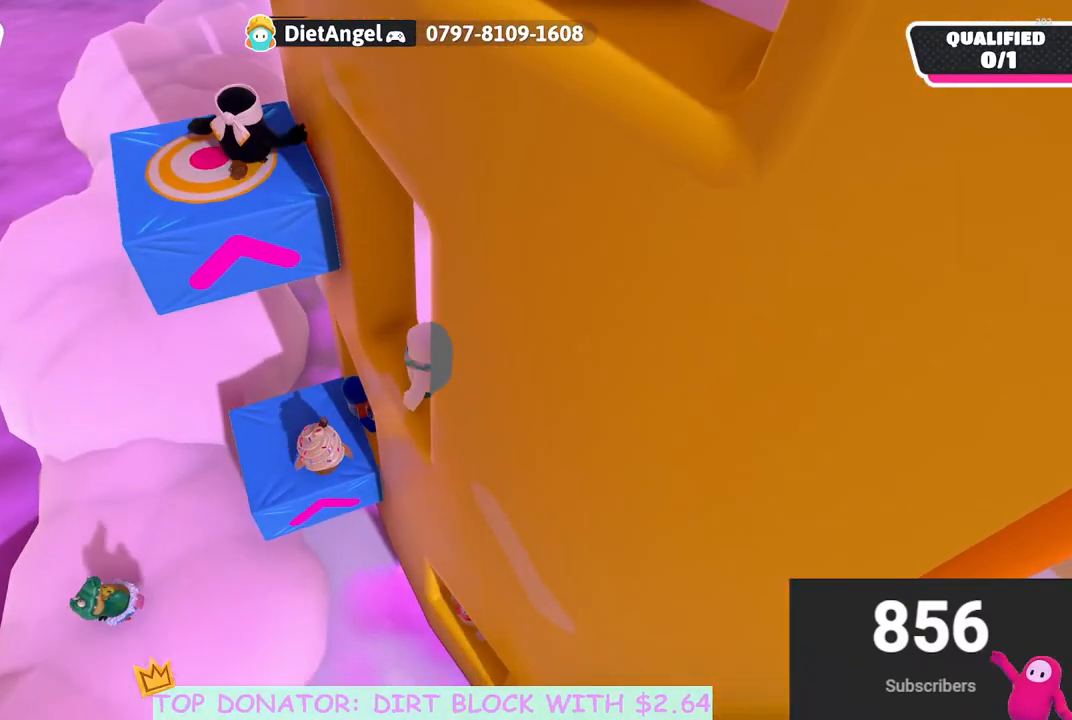
{"buttons": ["R2"], "left_stick": "up", "right_stick": "center", "events": [[83, "left_stick", "left"], [233, "A", "down"], [433, "left_stick", "up"], [450, "R2", "down"], [467, "A", "up"]]}
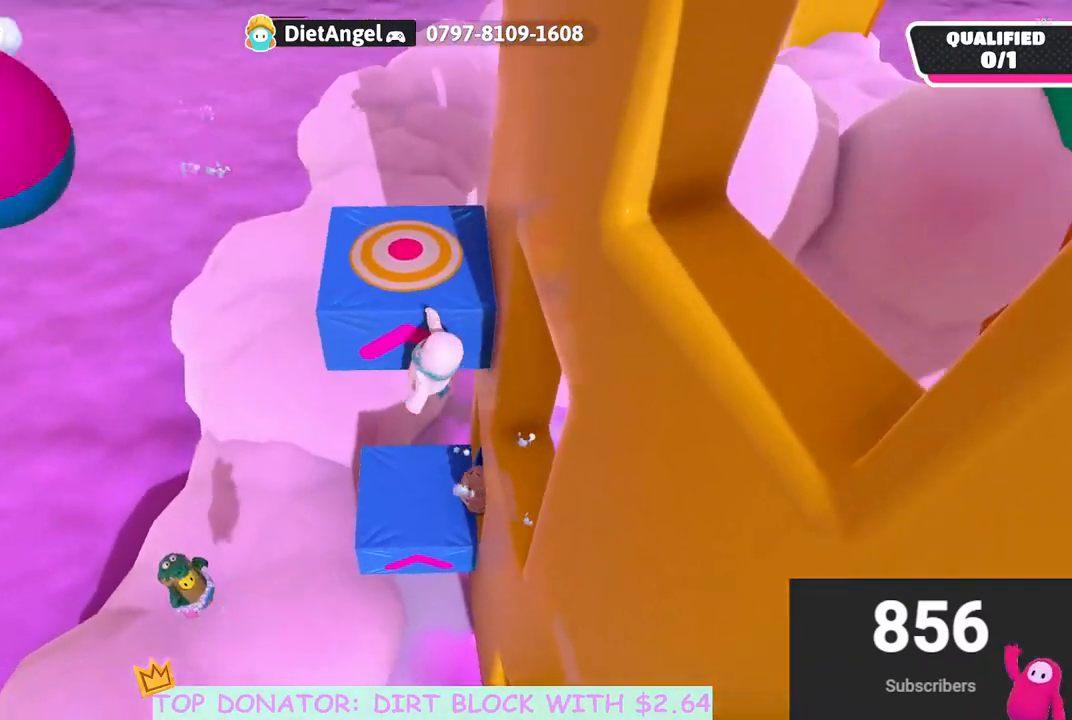
{"buttons": [], "left_stick": "center", "right_stick": "center", "events": [[433, "R2", "up"], [483, "left_stick", "center"]]}
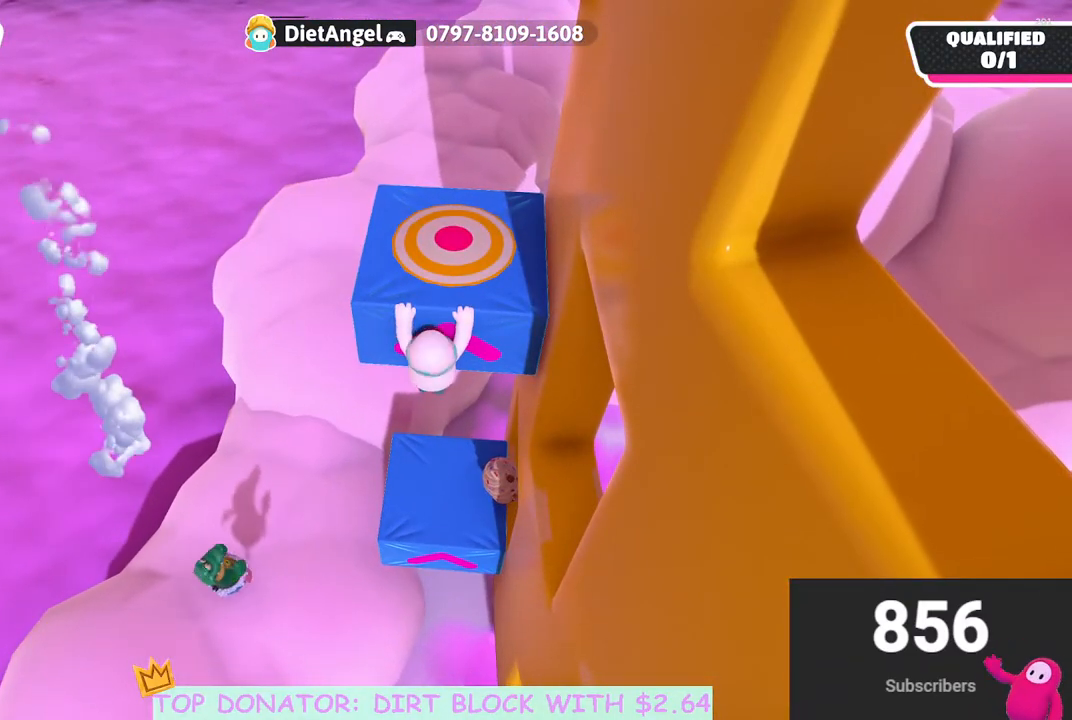
{"buttons": [], "left_stick": "up", "right_stick": "center", "events": [[33, "right_stick", "right"], [300, "right_stick", "center"], [317, "left_stick", "up"]]}
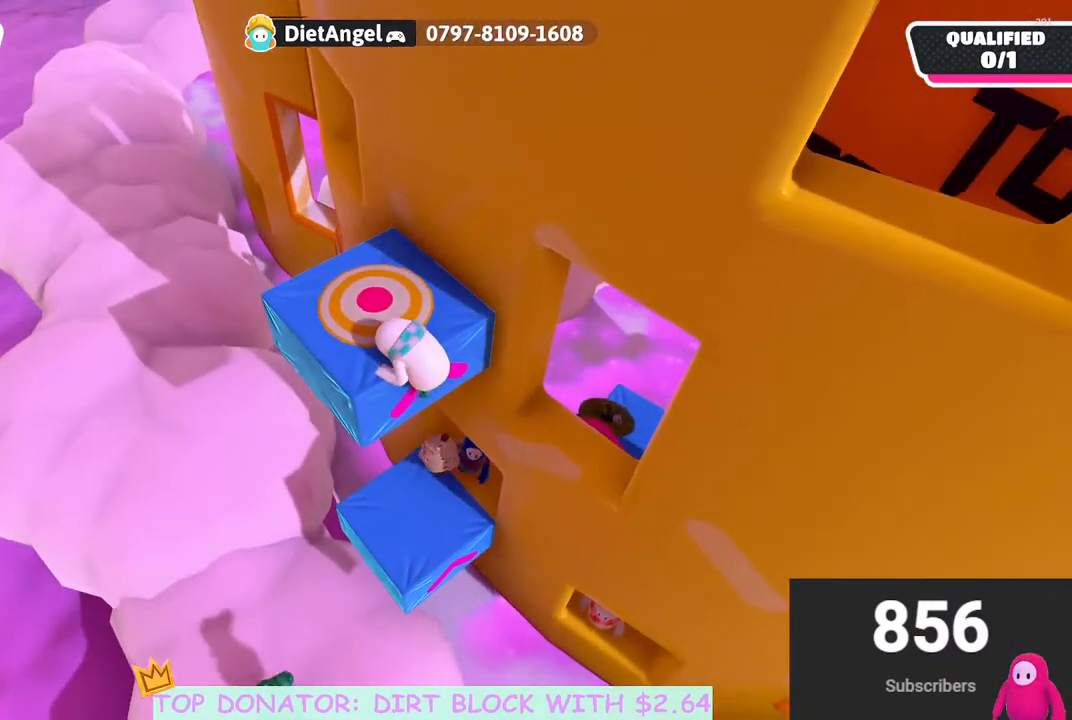
{"buttons": [], "left_stick": "up-left", "right_stick": "center", "events": [[400, "left_stick", "up-left"]]}
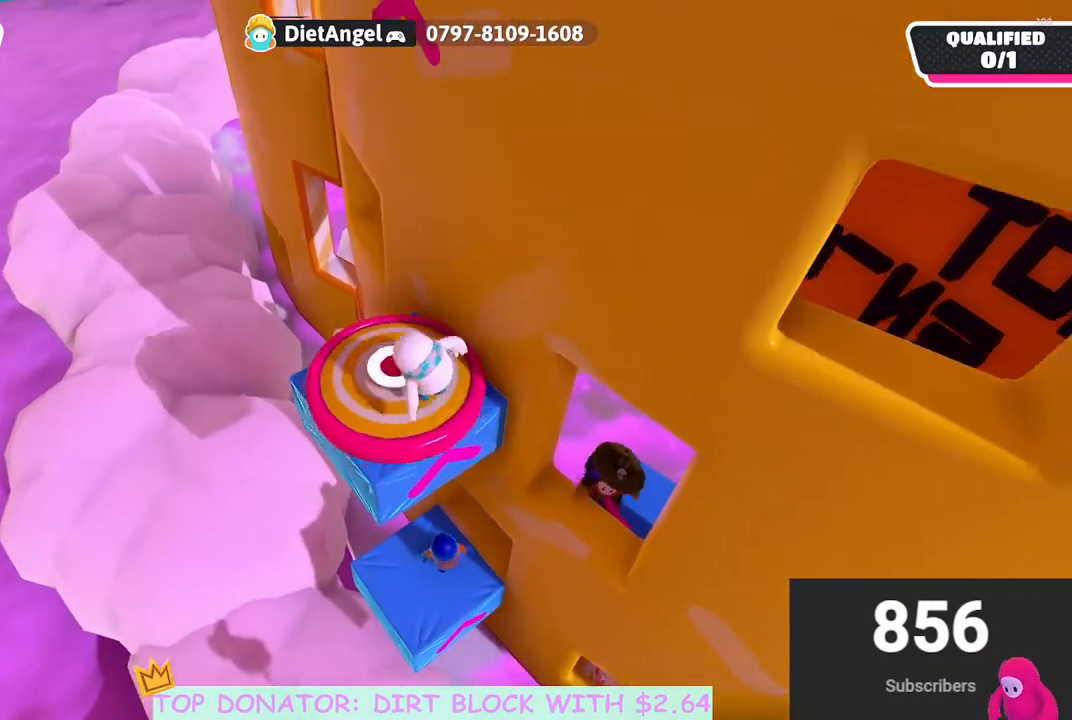
{"buttons": [], "left_stick": "up", "right_stick": "center", "events": [[67, "left_stick", "up"]]}
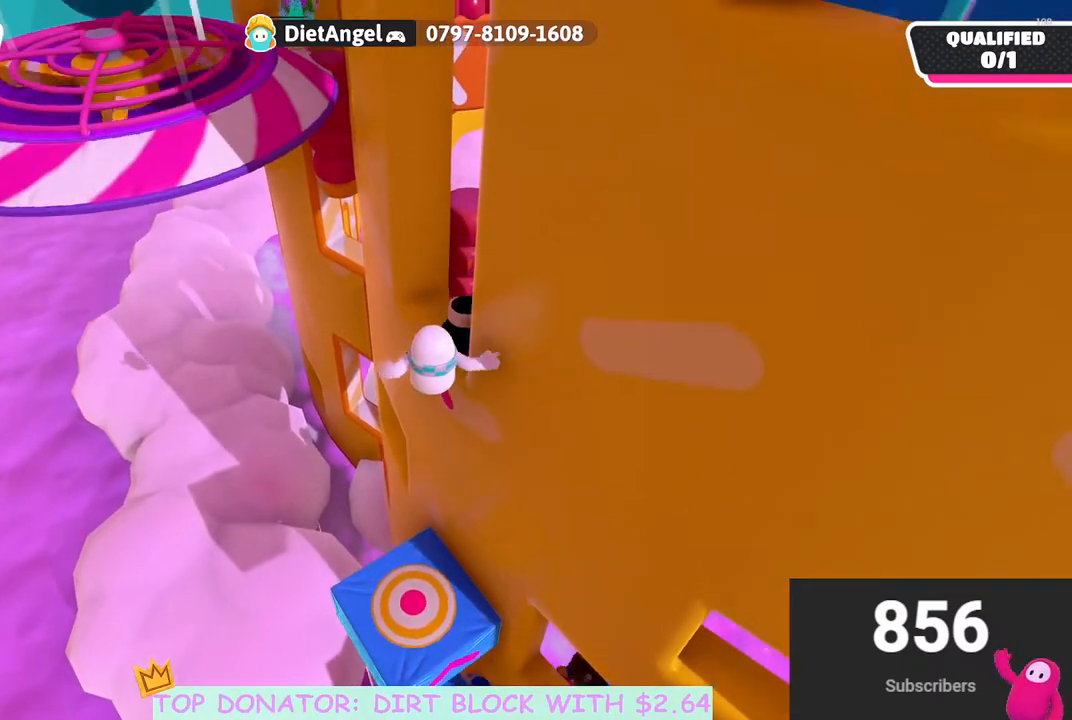
{"buttons": ["R2"], "left_stick": "right", "right_stick": "center", "events": [[133, "left_stick", "up-right"], [233, "left_stick", "right"], [300, "R2", "down"]]}
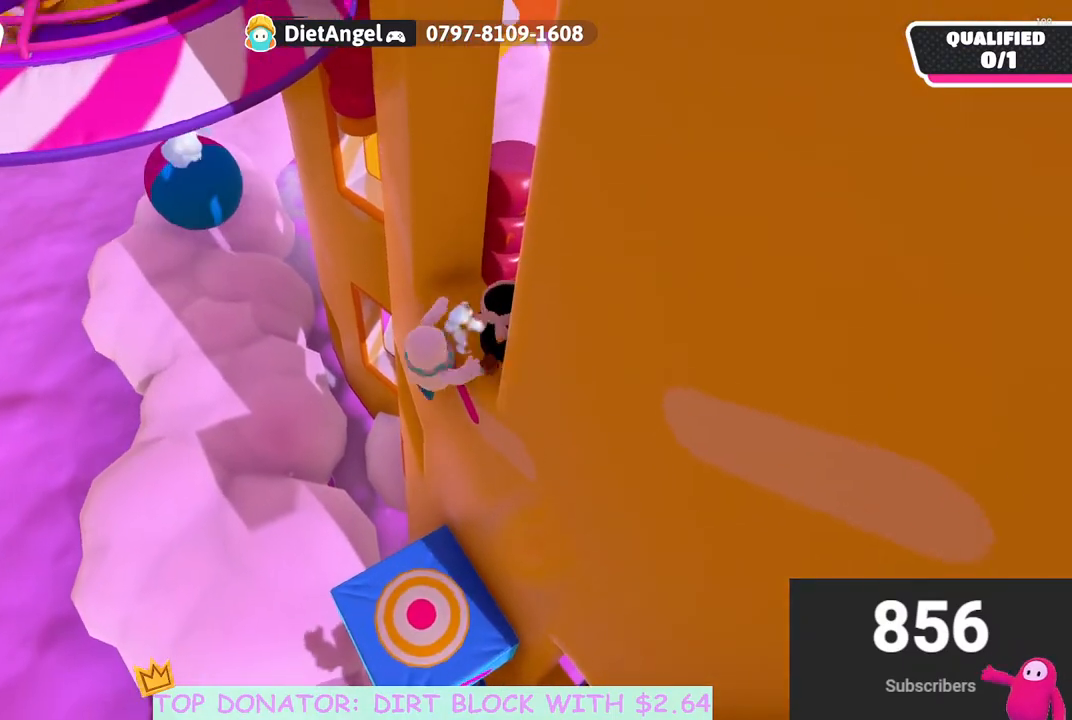
{"buttons": [], "left_stick": "center", "right_stick": "left", "events": [[250, "R2", "up"], [283, "left_stick", "center"], [283, "right_stick", "down-left"], [450, "right_stick", "left"]]}
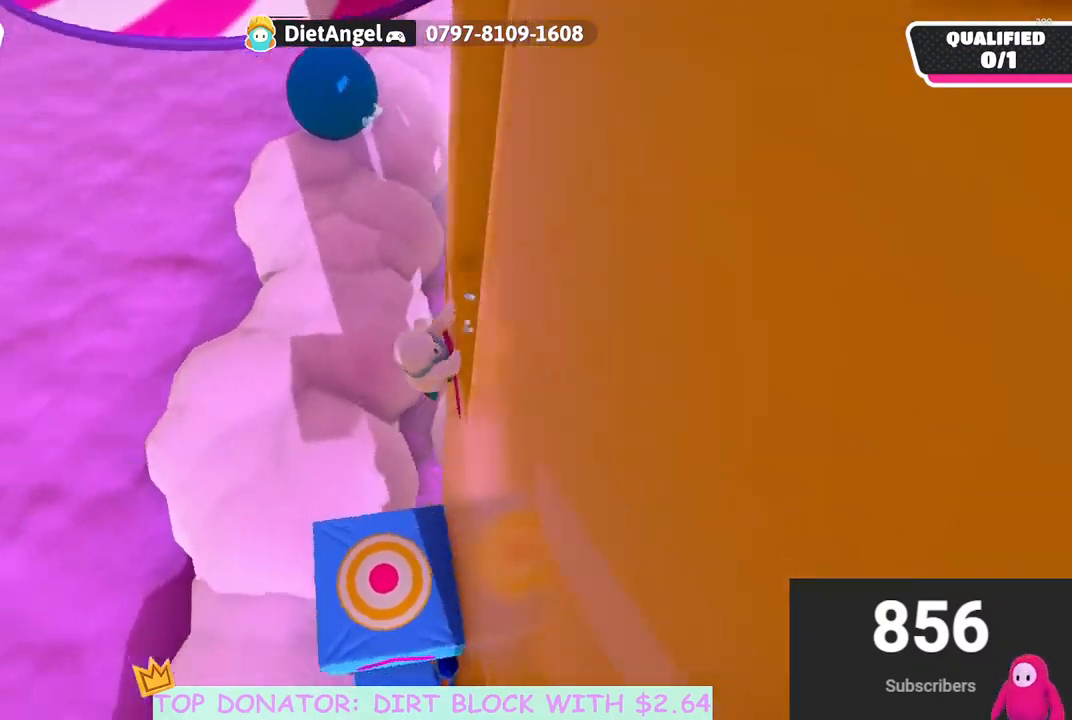
{"buttons": [], "left_stick": "down-left", "right_stick": "center", "events": [[67, "left_stick", "down"], [67, "right_stick", "up-left"], [217, "right_stick", "center"], [433, "left_stick", "down-left"]]}
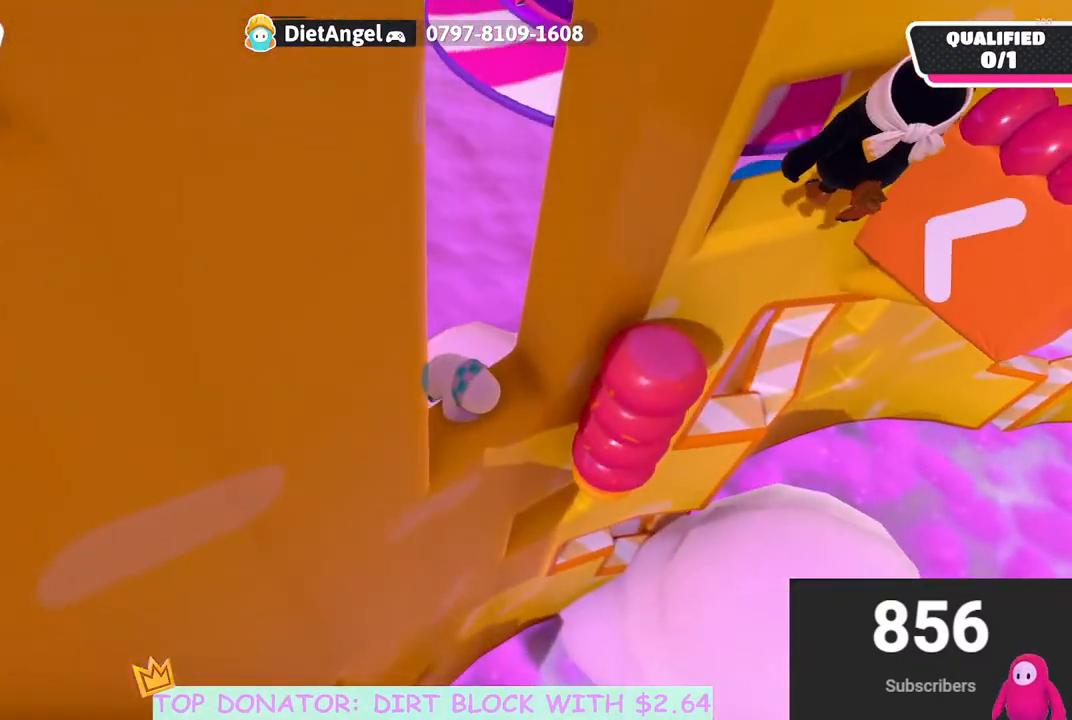
{"buttons": [], "left_stick": "down-left", "right_stick": "center", "events": []}
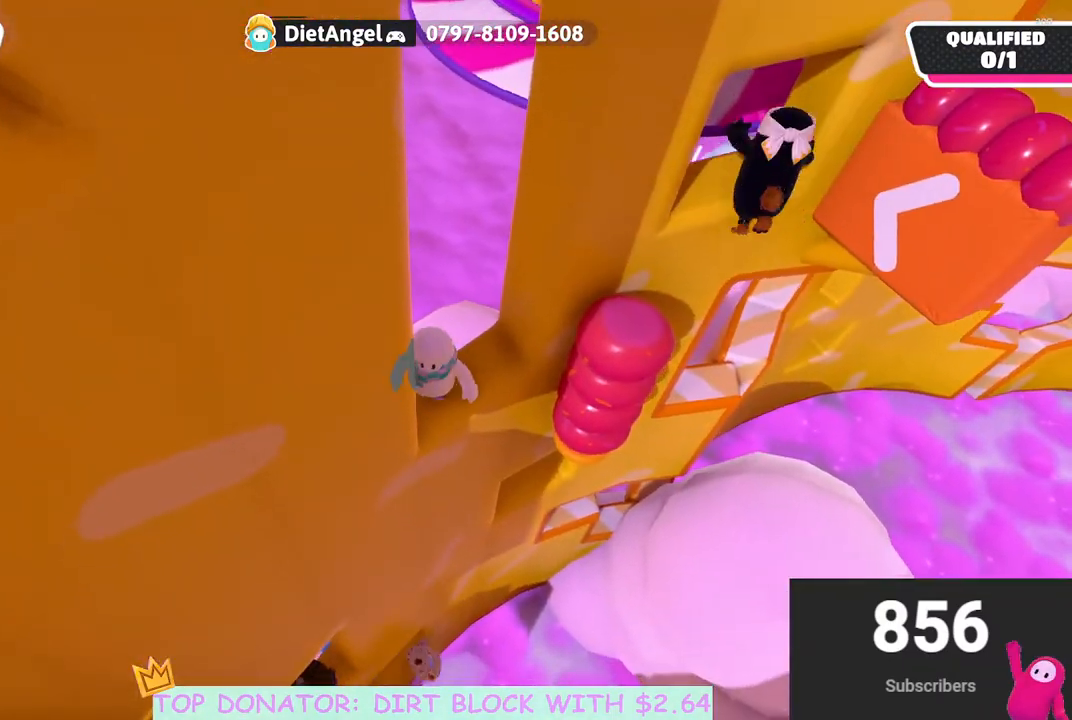
{"buttons": [], "left_stick": "right", "right_stick": "center", "events": [[167, "left_stick", "center"], [233, "left_stick", "up-right"], [283, "left_stick", "right"]]}
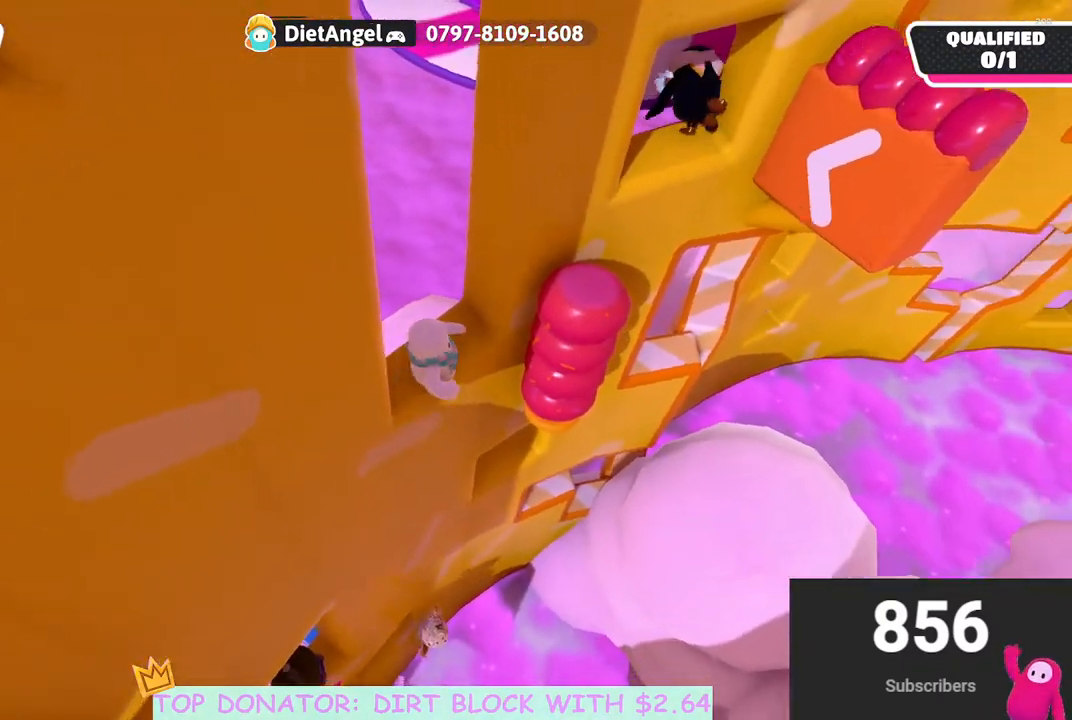
{"buttons": [], "left_stick": "up", "right_stick": "center", "events": [[117, "A", "down"], [217, "left_stick", "up"], [400, "A", "up"]]}
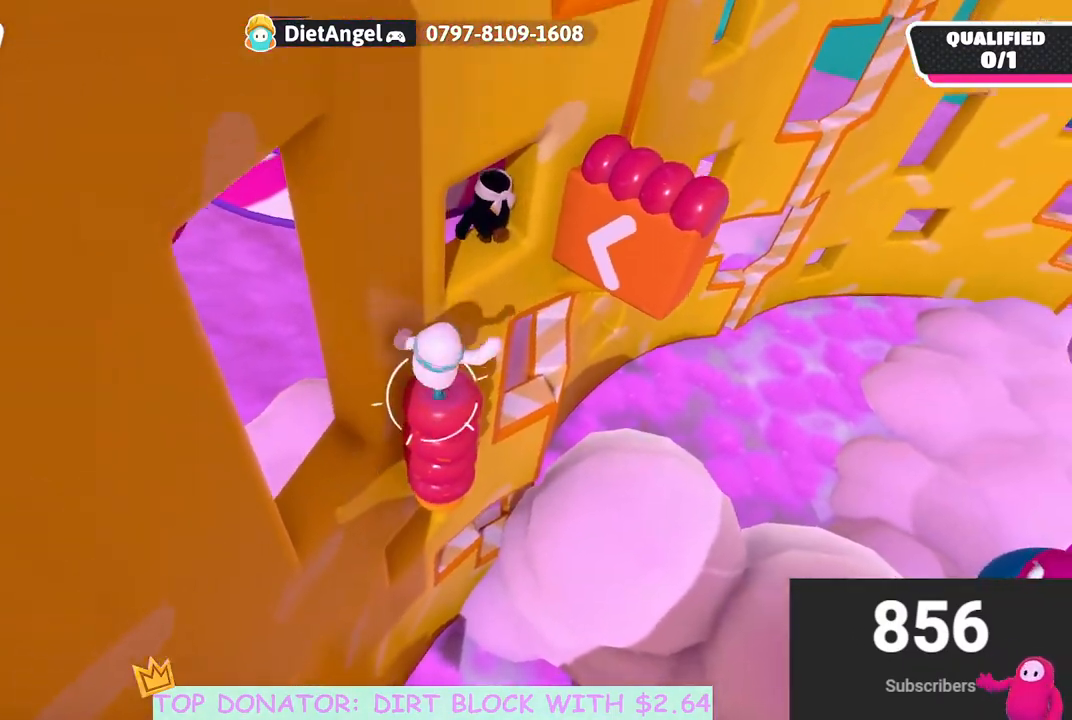
{"buttons": [], "left_stick": "up-right", "right_stick": "center", "events": [[67, "A", "down"], [217, "A", "up"], [250, "left_stick", "right"], [350, "left_stick", "down"], [433, "left_stick", "up-right"]]}
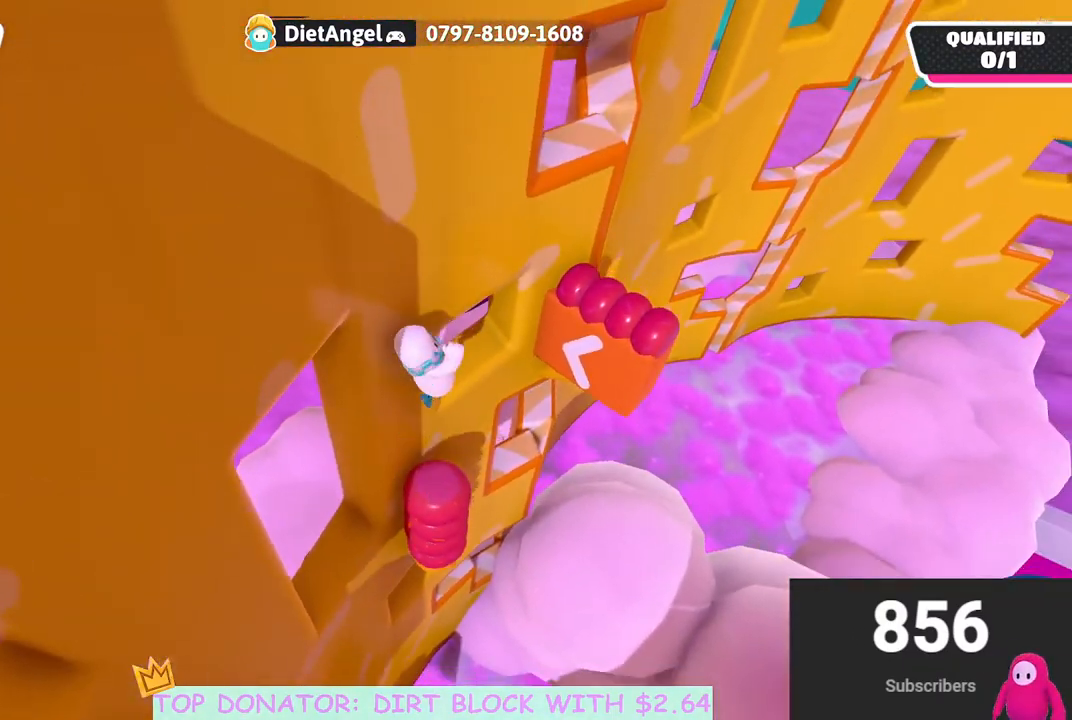
{"buttons": ["A"], "left_stick": "up", "right_stick": "center", "events": [[17, "left_stick", "center"], [83, "left_stick", "up-left"], [217, "left_stick", "center"], [300, "left_stick", "right"], [367, "A", "down"], [450, "left_stick", "up"]]}
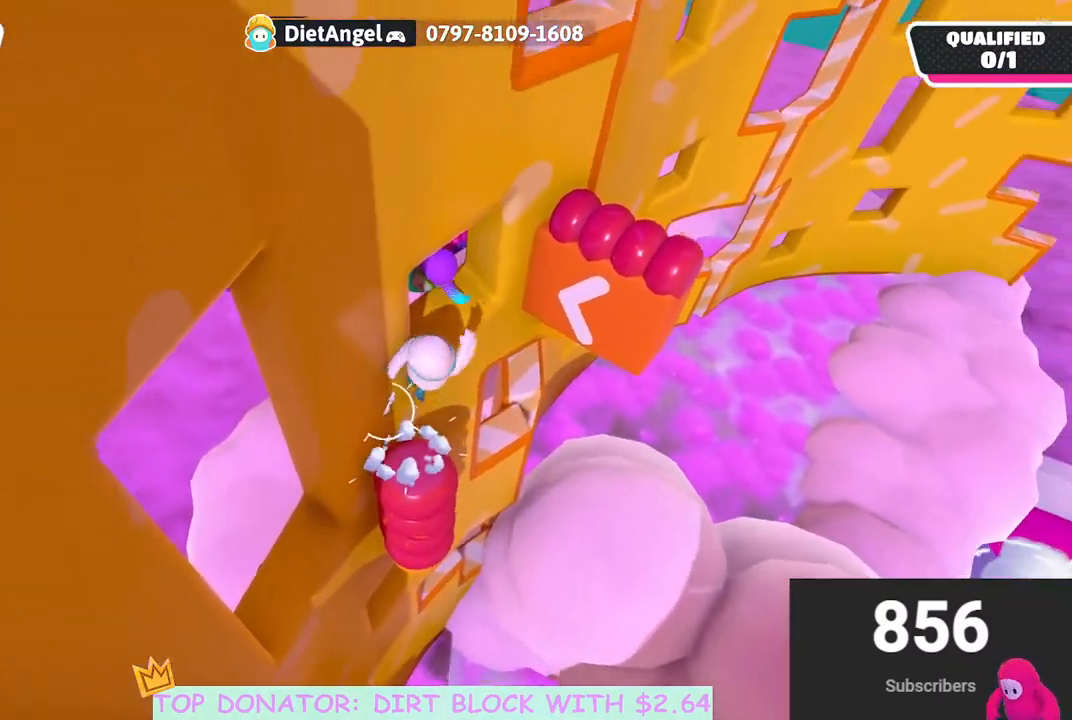
{"buttons": [], "left_stick": "up-left", "right_stick": "center", "events": [[33, "left_stick", "up-left"], [50, "A", "up"], [350, "R2", "down"], [483, "R2", "up"]]}
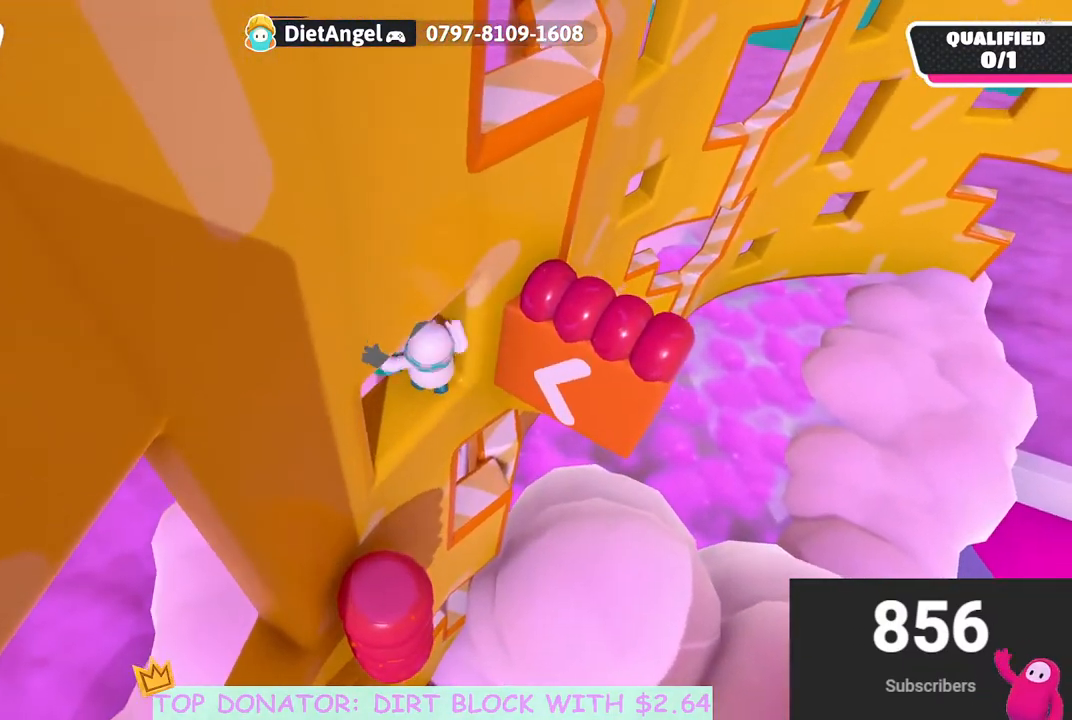
{"buttons": [], "left_stick": "left", "right_stick": "up-right", "events": [[33, "left_stick", "center"], [50, "right_stick", "right"], [183, "left_stick", "down-right"], [267, "left_stick", "center"], [317, "right_stick", "center"], [417, "left_stick", "left"], [433, "right_stick", "up-right"]]}
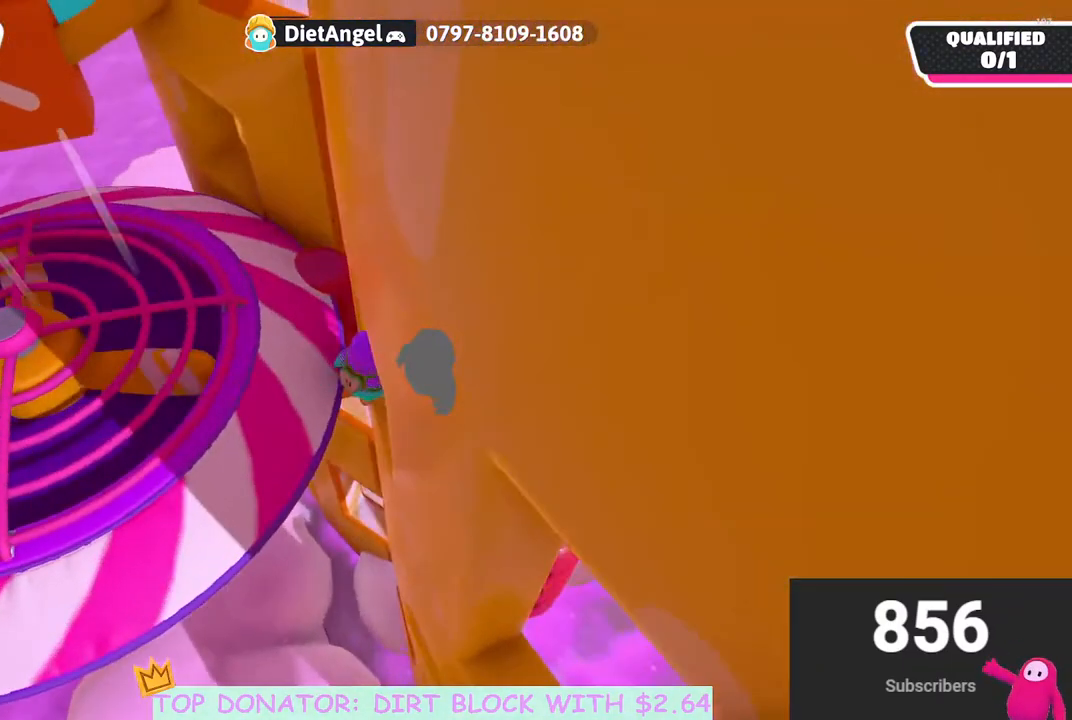
{"buttons": [], "left_stick": "center", "right_stick": "center", "events": [[50, "left_stick", "center"], [67, "right_stick", "center"]]}
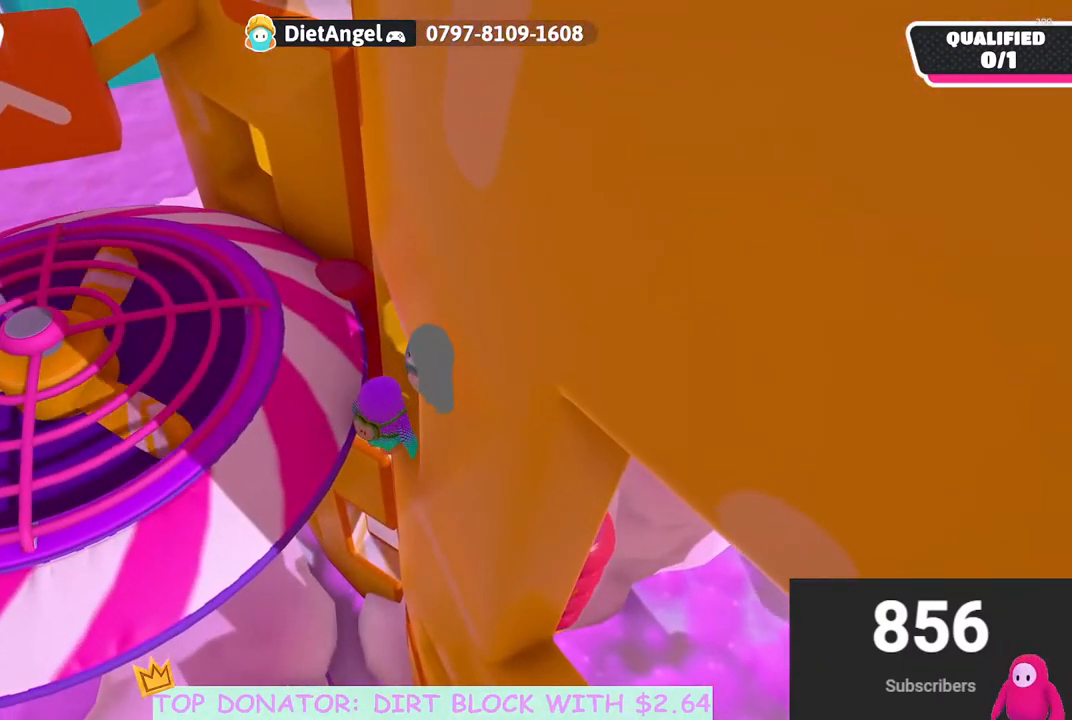
{"buttons": ["A"], "left_stick": "down-left", "right_stick": "center", "events": [[83, "left_stick", "down-left"], [450, "A", "down"]]}
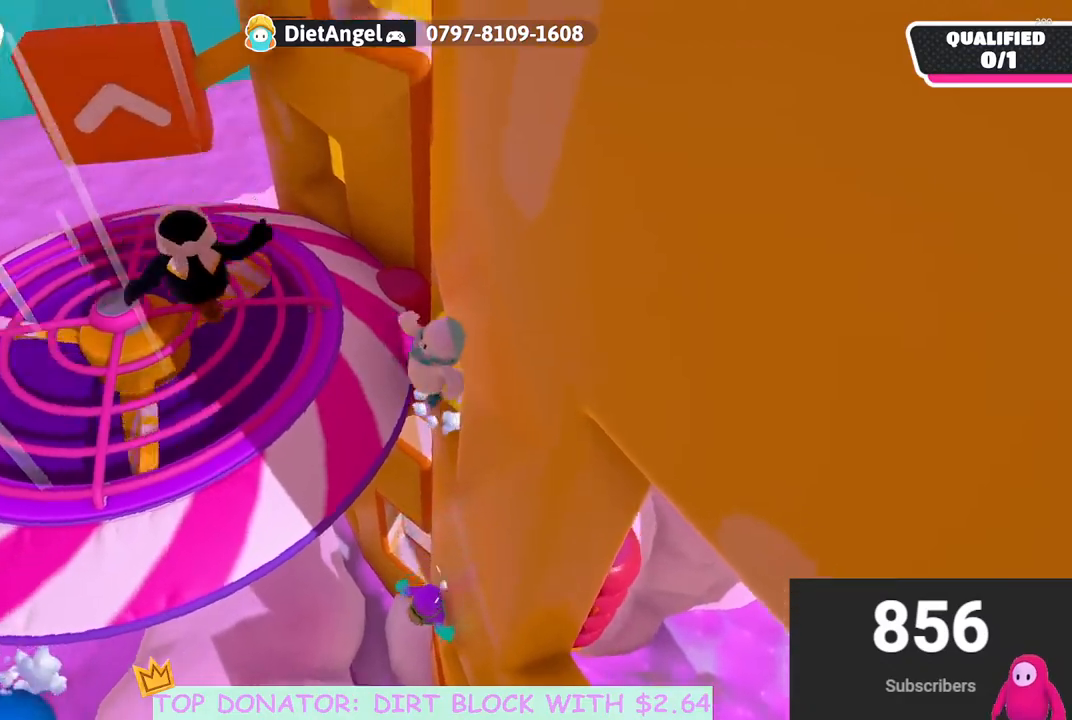
{"buttons": [], "left_stick": "down-left", "right_stick": "up-right", "events": [[67, "A", "up"], [350, "right_stick", "up-right"]]}
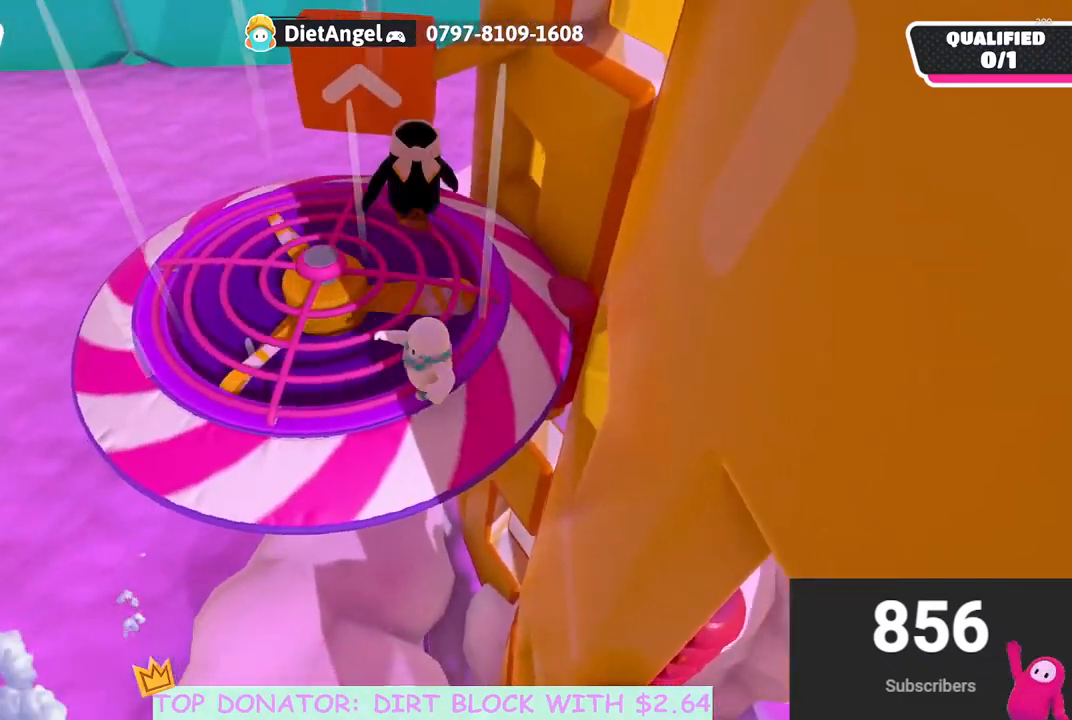
{"buttons": [], "left_stick": "up-right", "right_stick": "right", "events": [[33, "right_stick", "center"], [283, "right_stick", "right"], [350, "left_stick", "right"], [450, "left_stick", "up-right"]]}
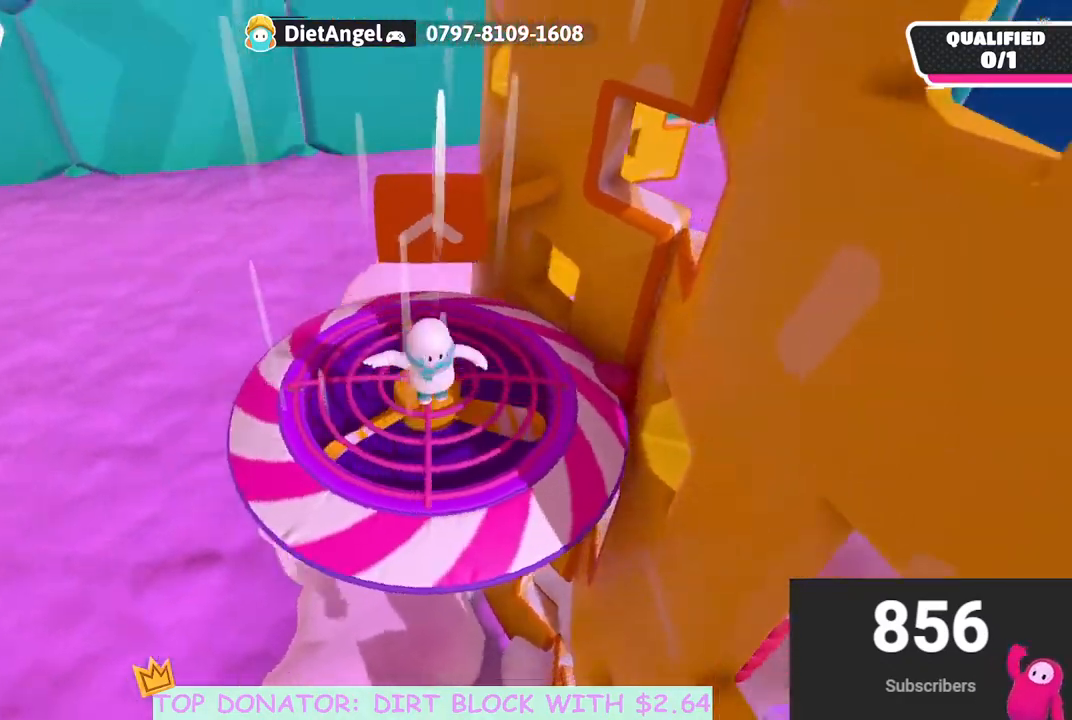
{"buttons": [], "left_stick": "up", "right_stick": "center", "events": [[133, "right_stick", "center"], [433, "left_stick", "up"]]}
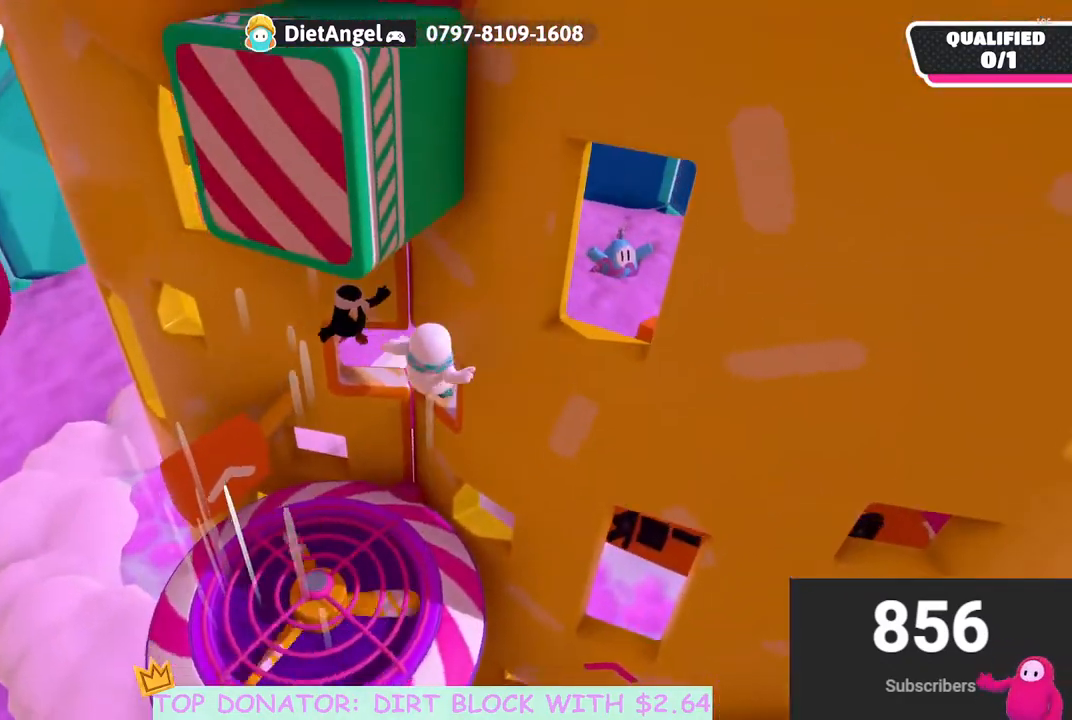
{"buttons": [], "left_stick": "left", "right_stick": "center", "events": [[83, "left_stick", "center"], [183, "left_stick", "down"], [250, "left_stick", "center"], [317, "left_stick", "left"]]}
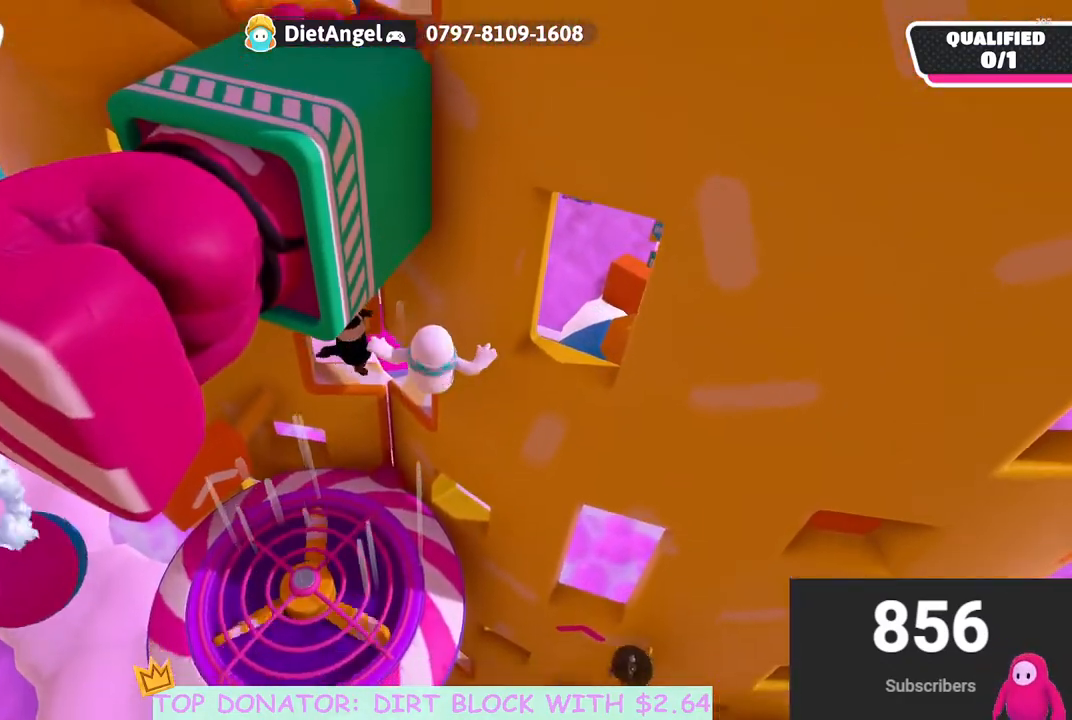
{"buttons": [], "left_stick": "center", "right_stick": "center", "events": [[150, "left_stick", "center"]]}
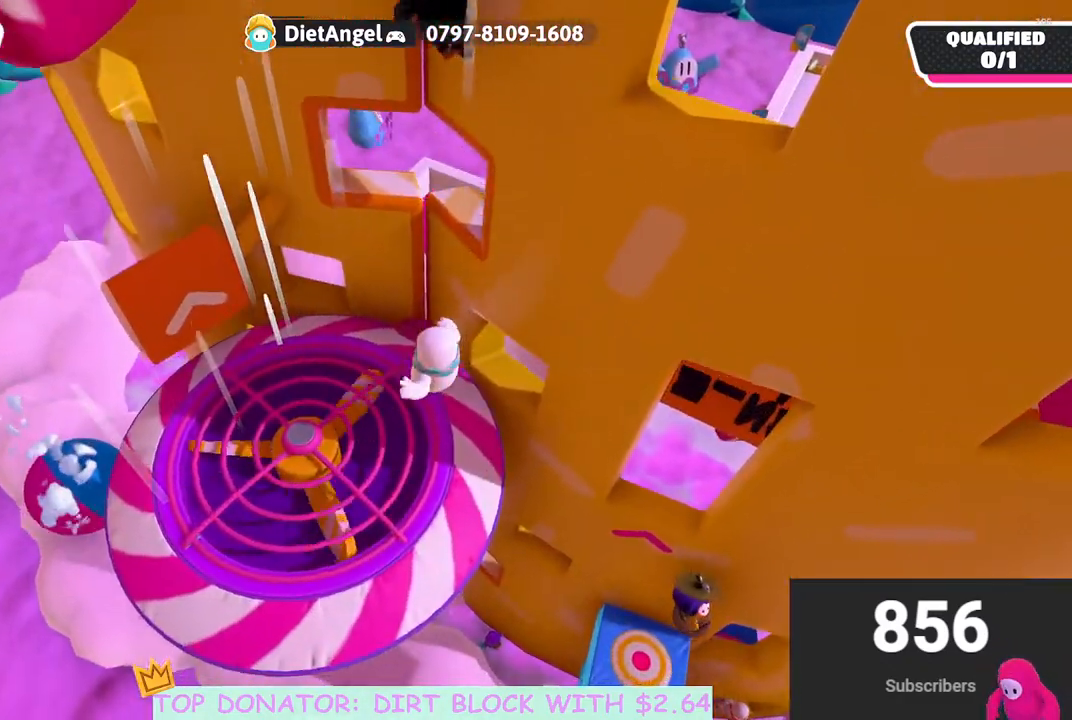
{"buttons": [], "left_stick": "center", "right_stick": "center", "events": []}
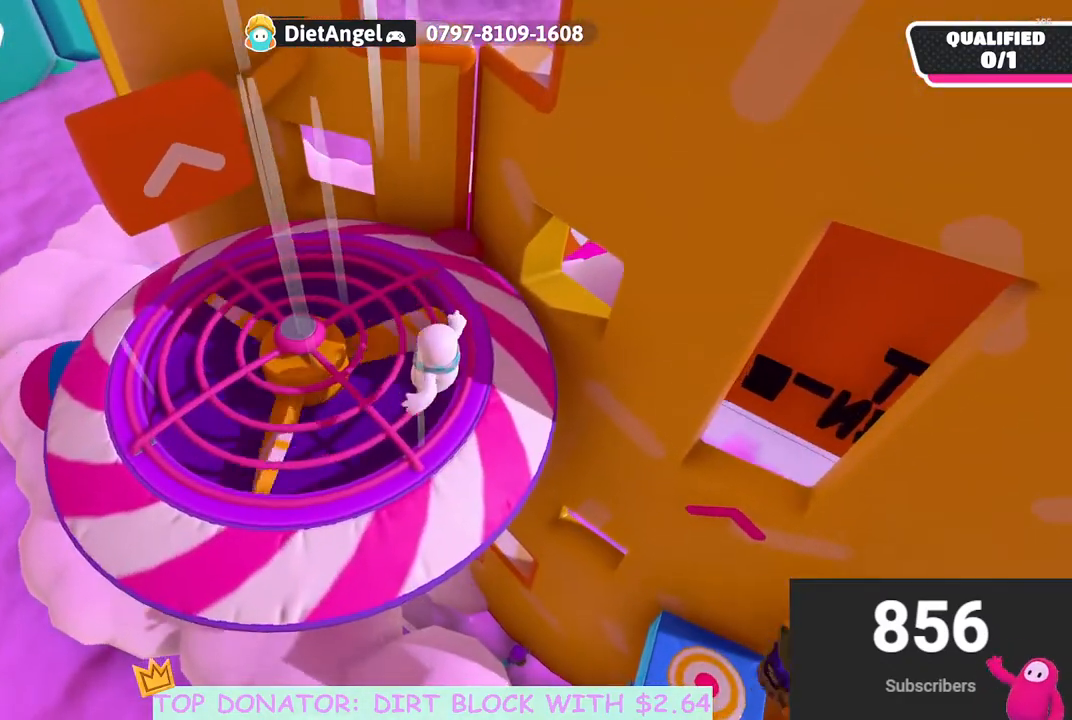
{"buttons": [], "left_stick": "right", "right_stick": "center", "events": [[83, "A", "down"], [183, "A", "up"], [283, "left_stick", "right"], [300, "A", "down"], [400, "A", "up"]]}
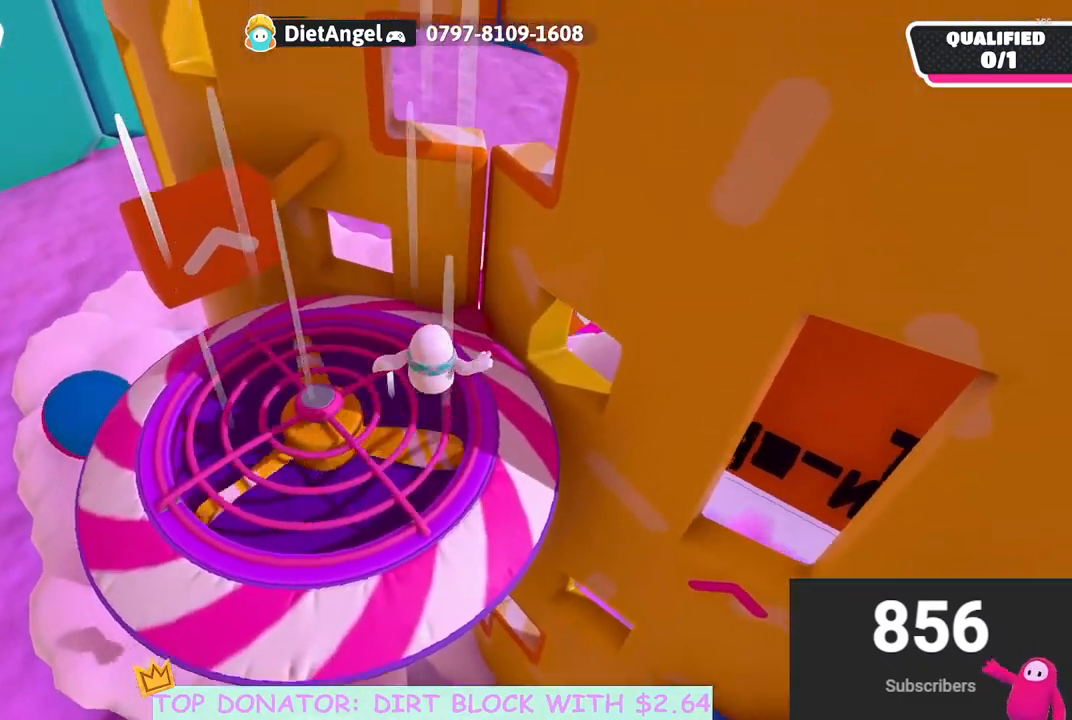
{"buttons": [], "left_stick": "right", "right_stick": "center", "events": [[17, "left_stick", "center"], [183, "left_stick", "right"]]}
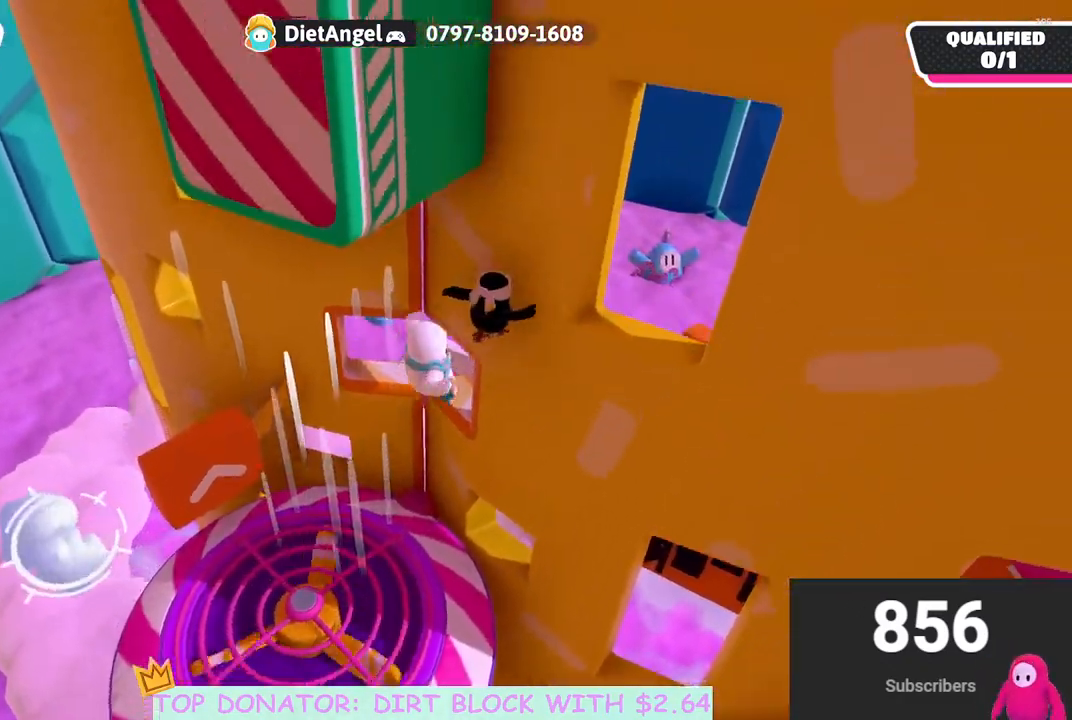
{"buttons": [], "left_stick": "left", "right_stick": "center", "events": [[167, "left_stick", "center"], [300, "left_stick", "left"]]}
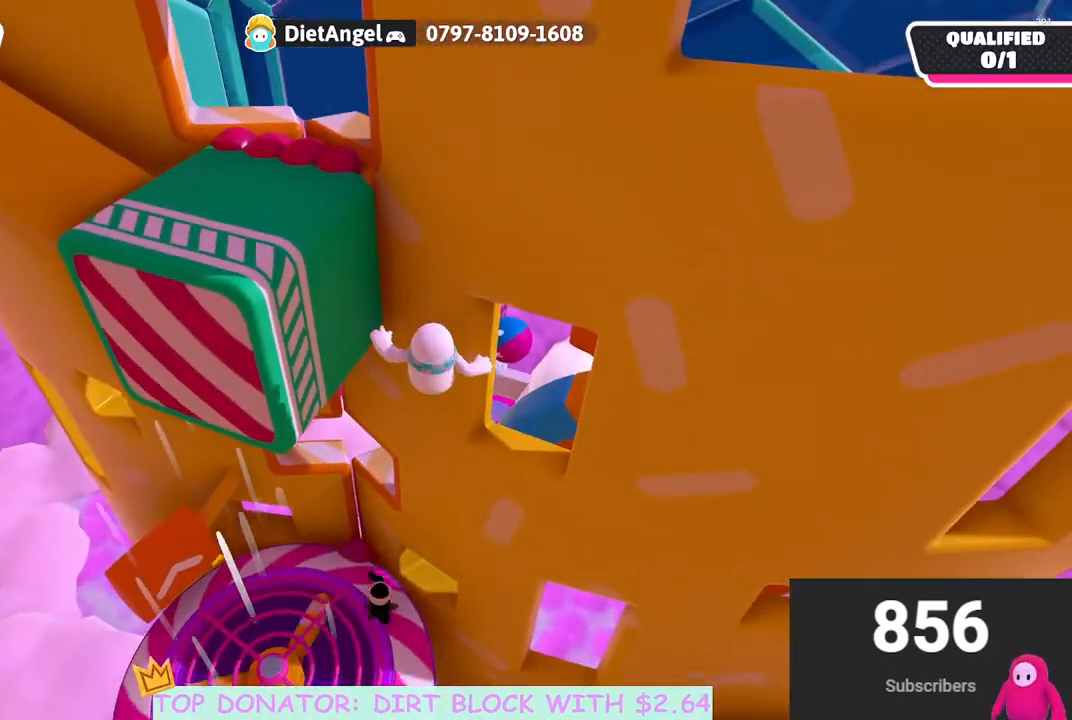
{"buttons": [], "left_stick": "center", "right_stick": "center", "events": [[333, "left_stick", "center"]]}
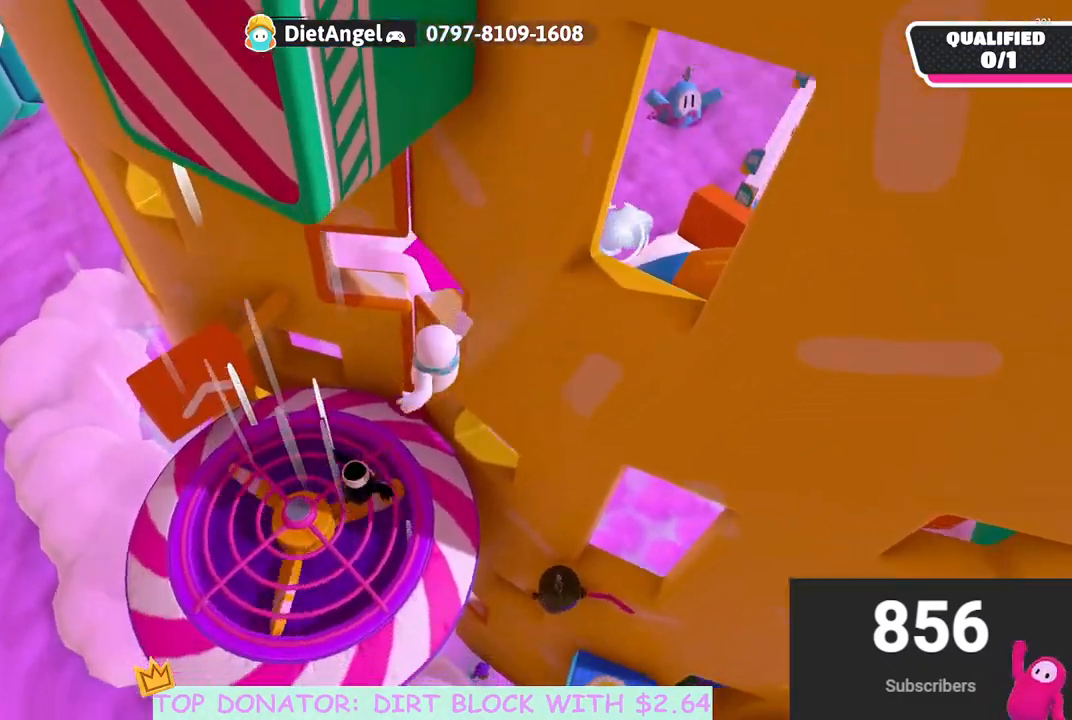
{"buttons": [], "left_stick": "center", "right_stick": "center", "events": [[133, "left_stick", "down-right"], [283, "left_stick", "center"]]}